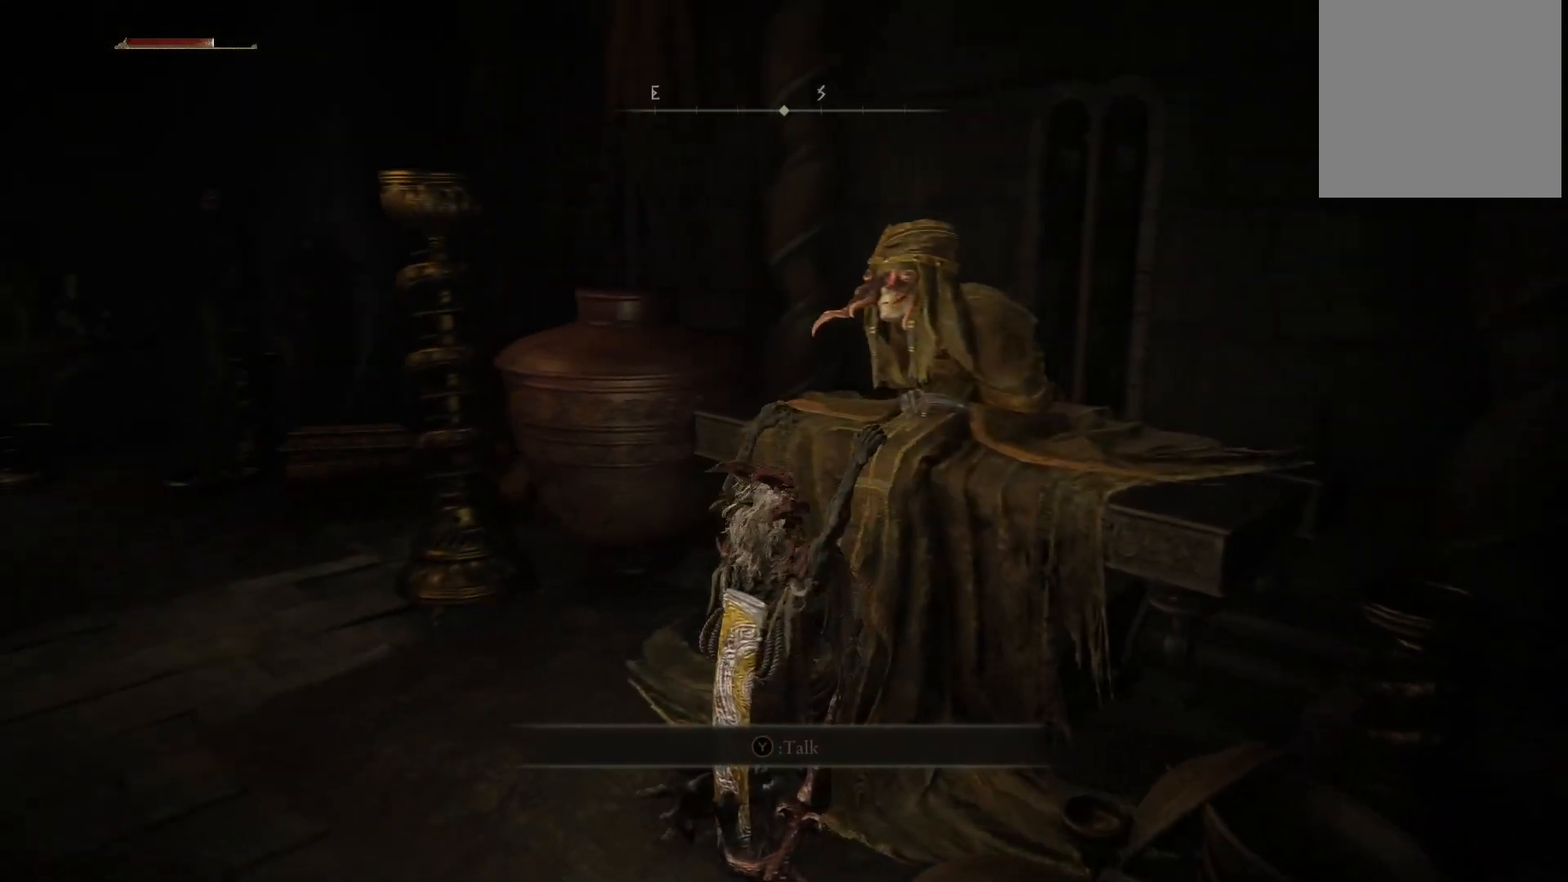
Gameplay with a controller (Xbox layout); each line is a JSON object with the inputs held at the frame after it. "events" lists button and stick changes between this image and that frame as [ms after this image, input, new state], when the widget could be followed in between. Not read: L3 R3.
{"buttons": [], "left_stick": "up-left", "right_stick": "center", "events": [[267, "right_stick", "center"], [400, "B", "down"], [500, "B", "up"]]}
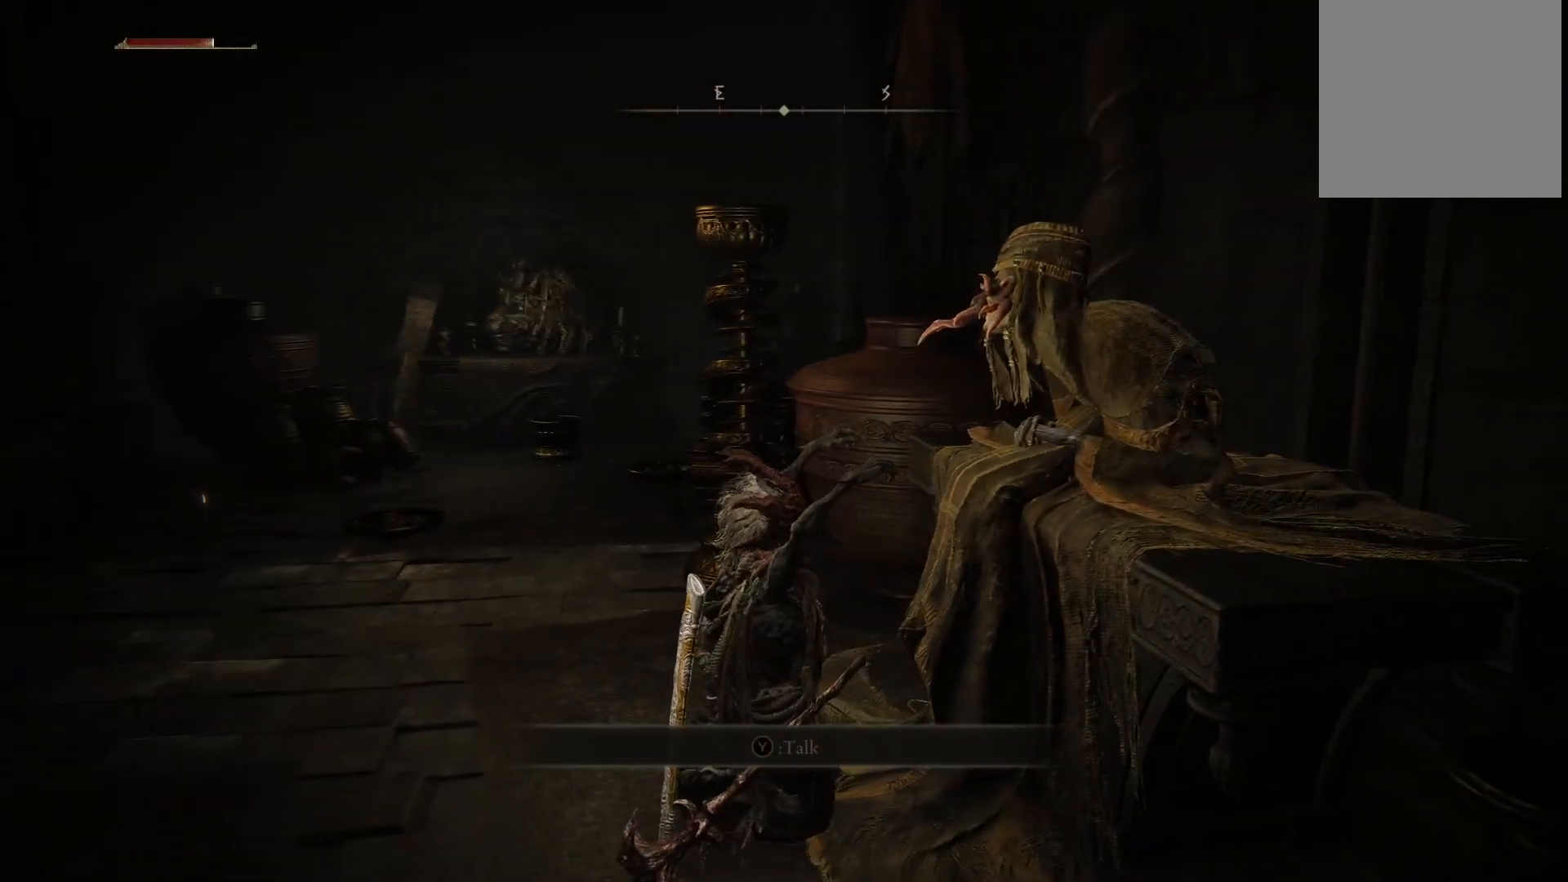
{"buttons": [], "left_stick": "up-left", "right_stick": "left", "events": [[183, "right_stick", "left"]]}
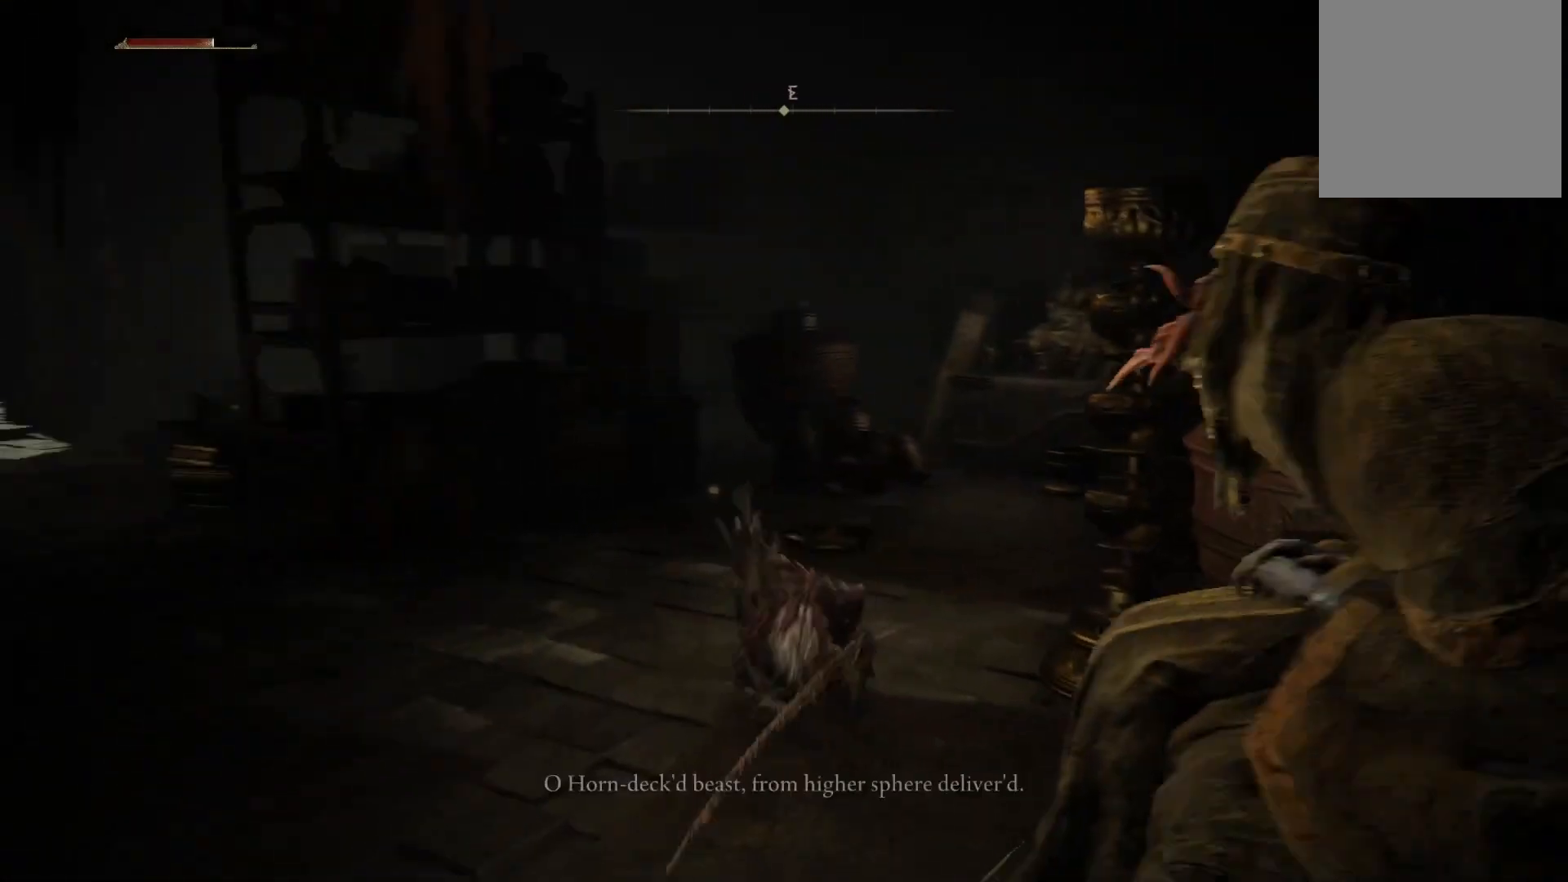
{"buttons": [], "left_stick": "up-left", "right_stick": "center", "events": [[450, "right_stick", "center"]]}
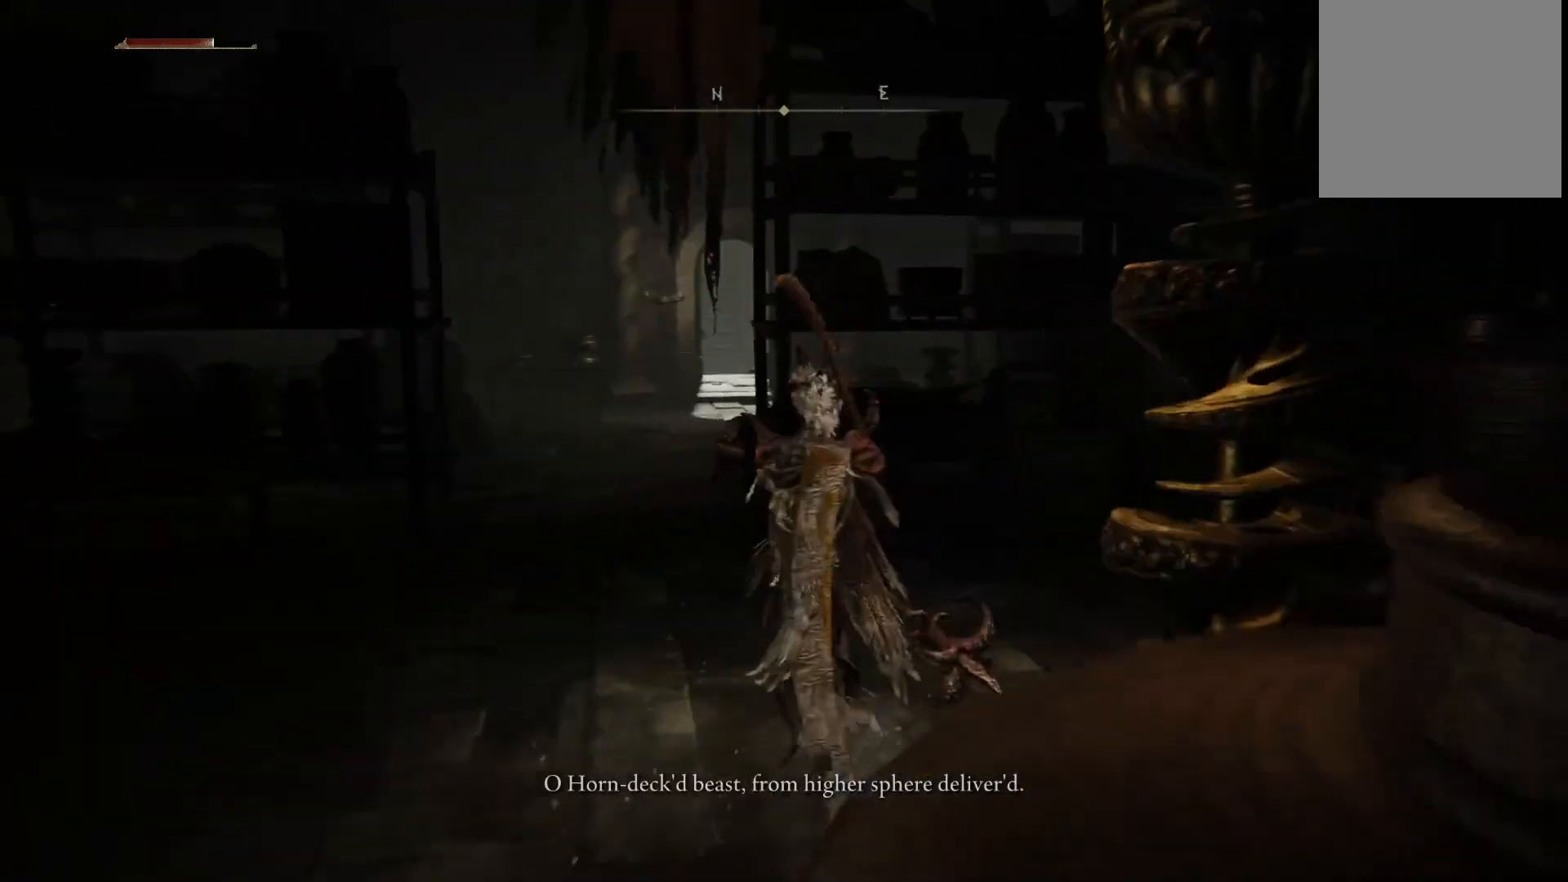
{"buttons": ["B"], "left_stick": "up-left", "right_stick": "center", "events": [[350, "B", "down"]]}
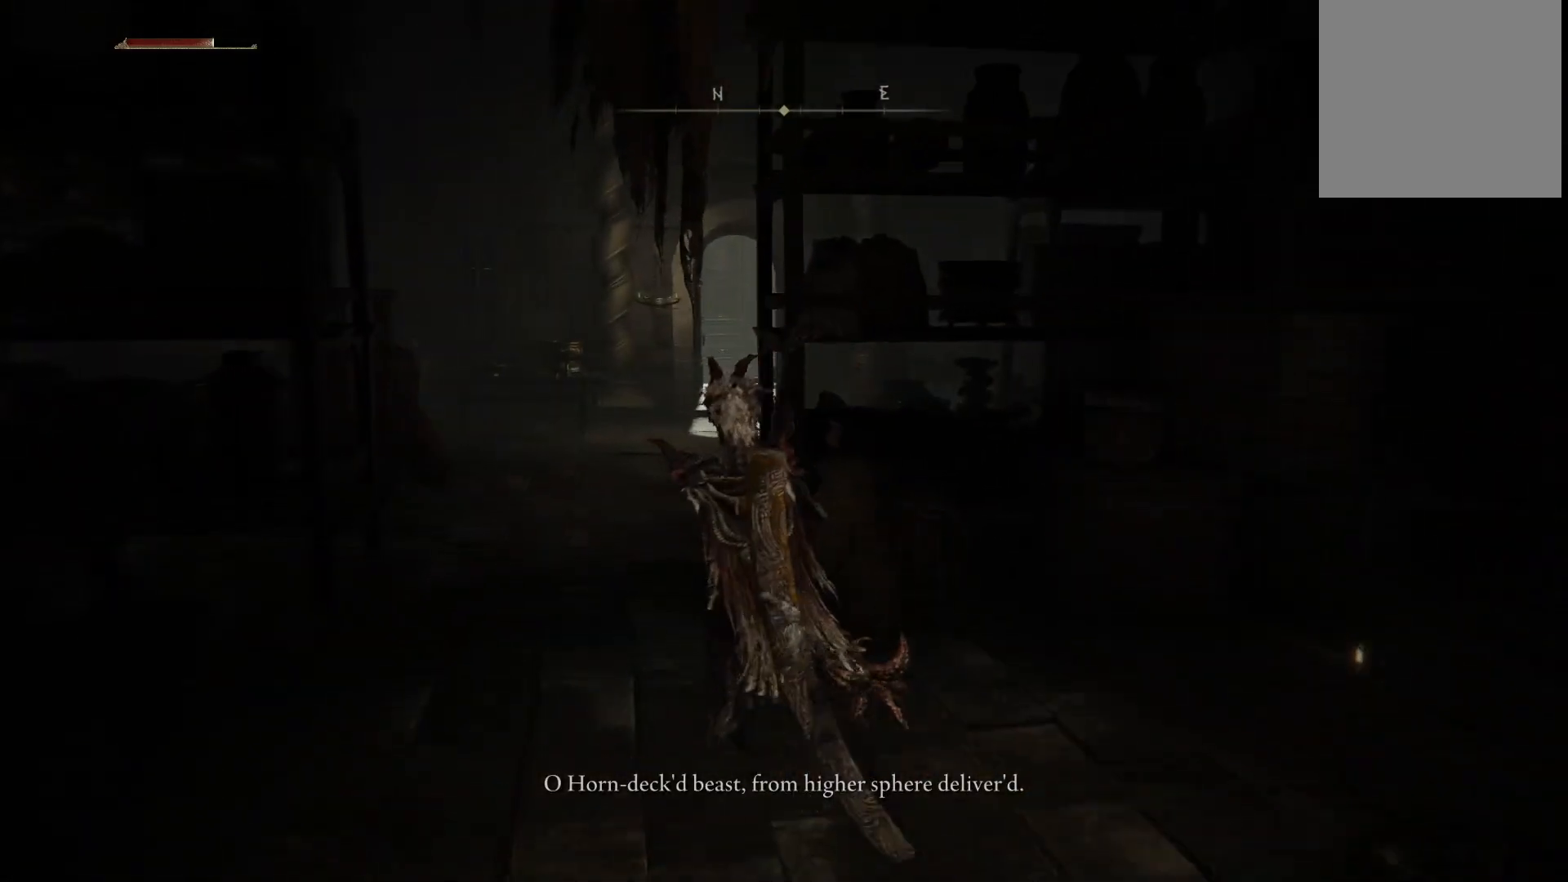
{"buttons": ["B"], "left_stick": "up", "right_stick": "center", "events": [[300, "left_stick", "up"]]}
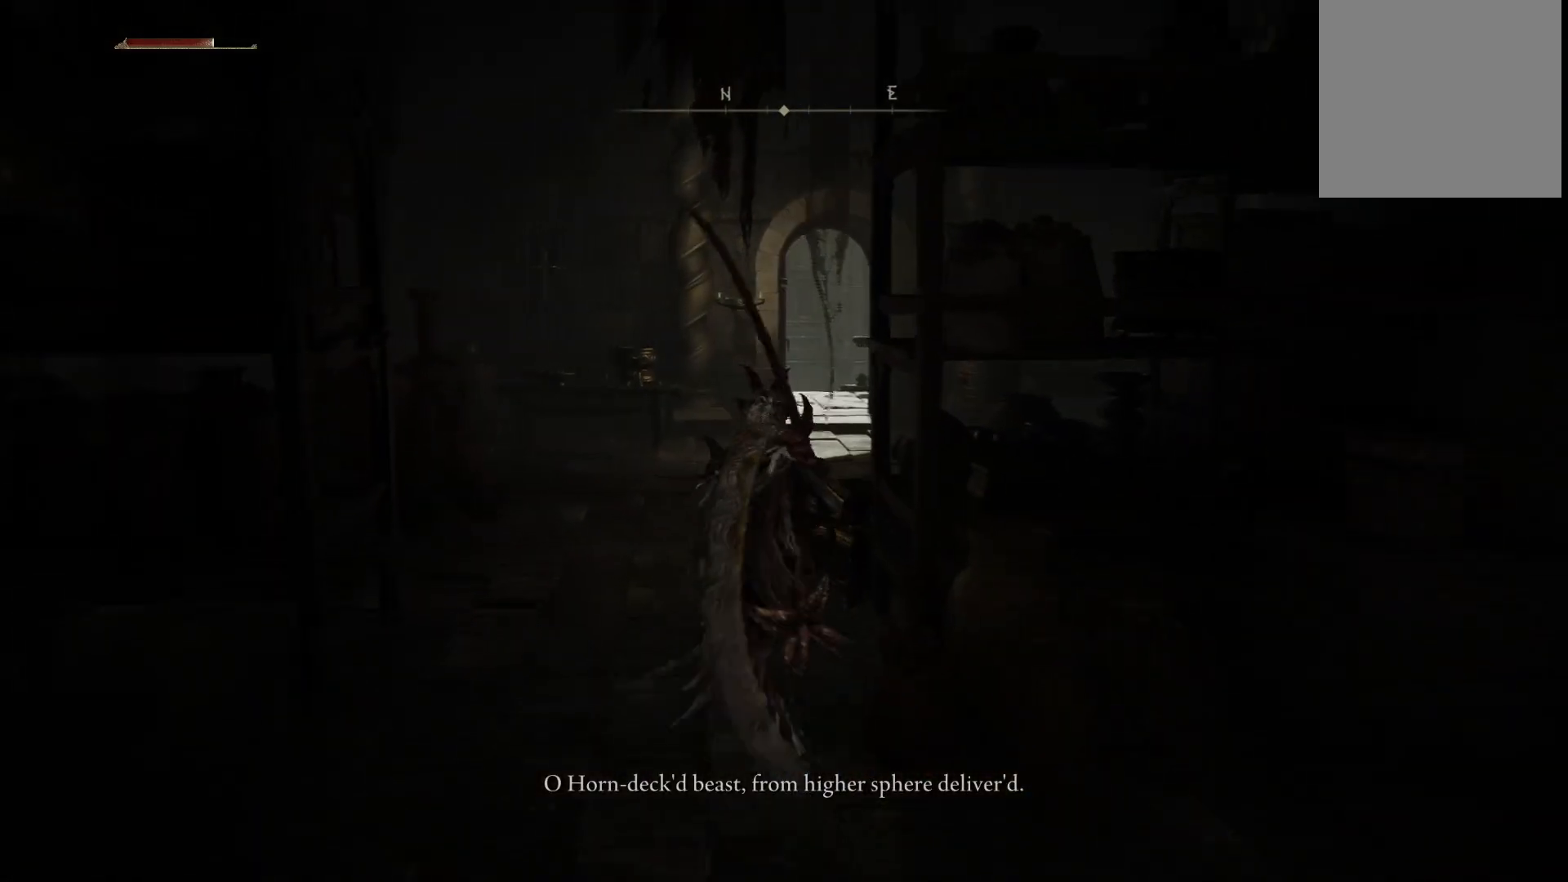
{"buttons": ["B"], "left_stick": "up", "right_stick": "center", "events": []}
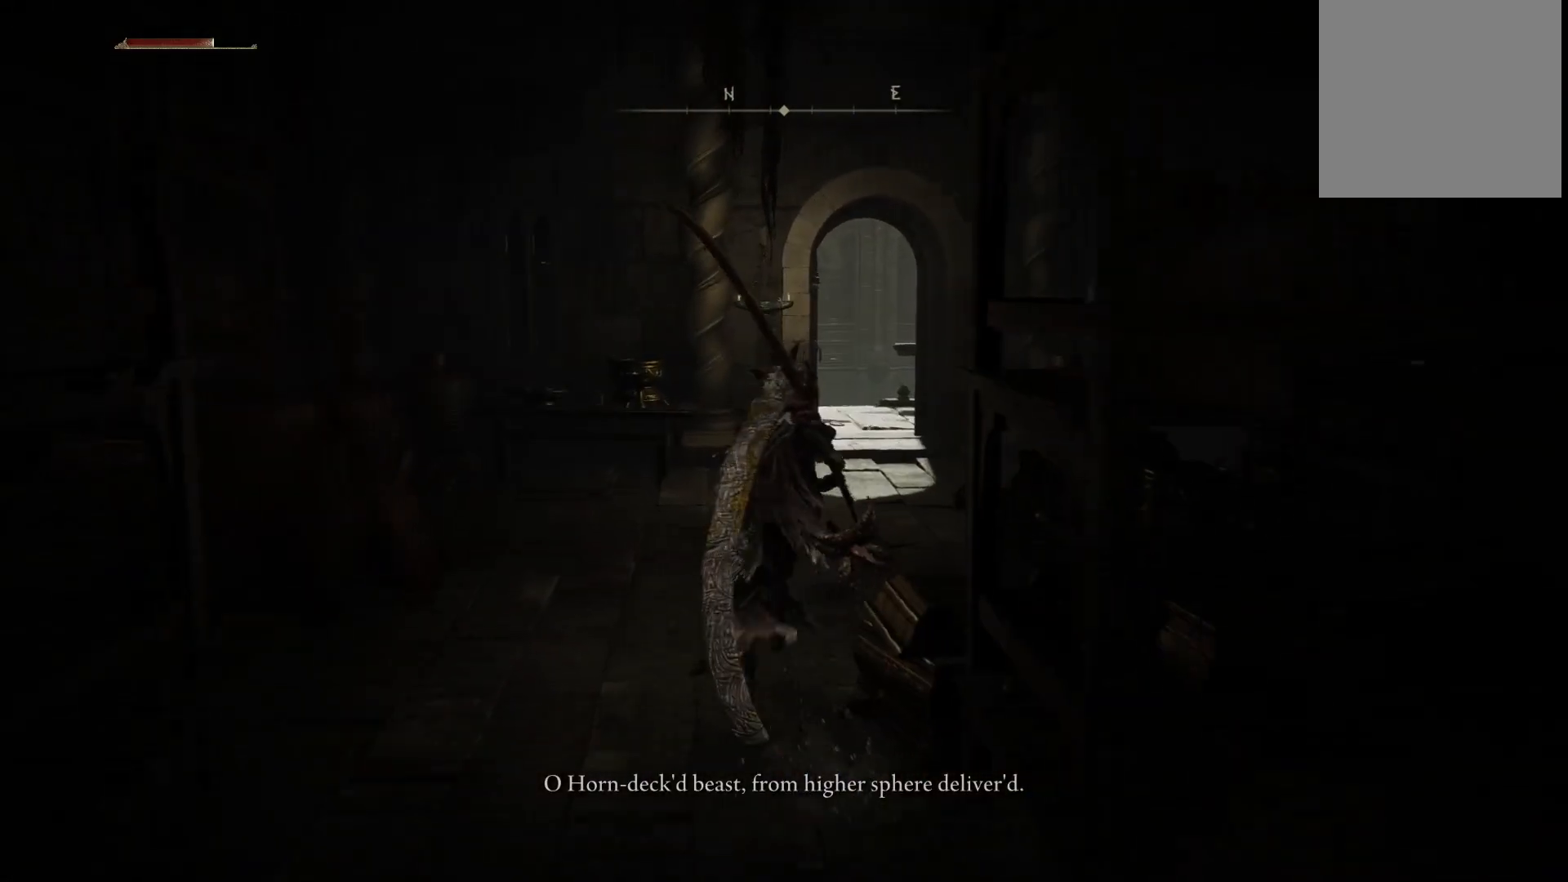
{"buttons": ["B"], "left_stick": "up", "right_stick": "center", "events": []}
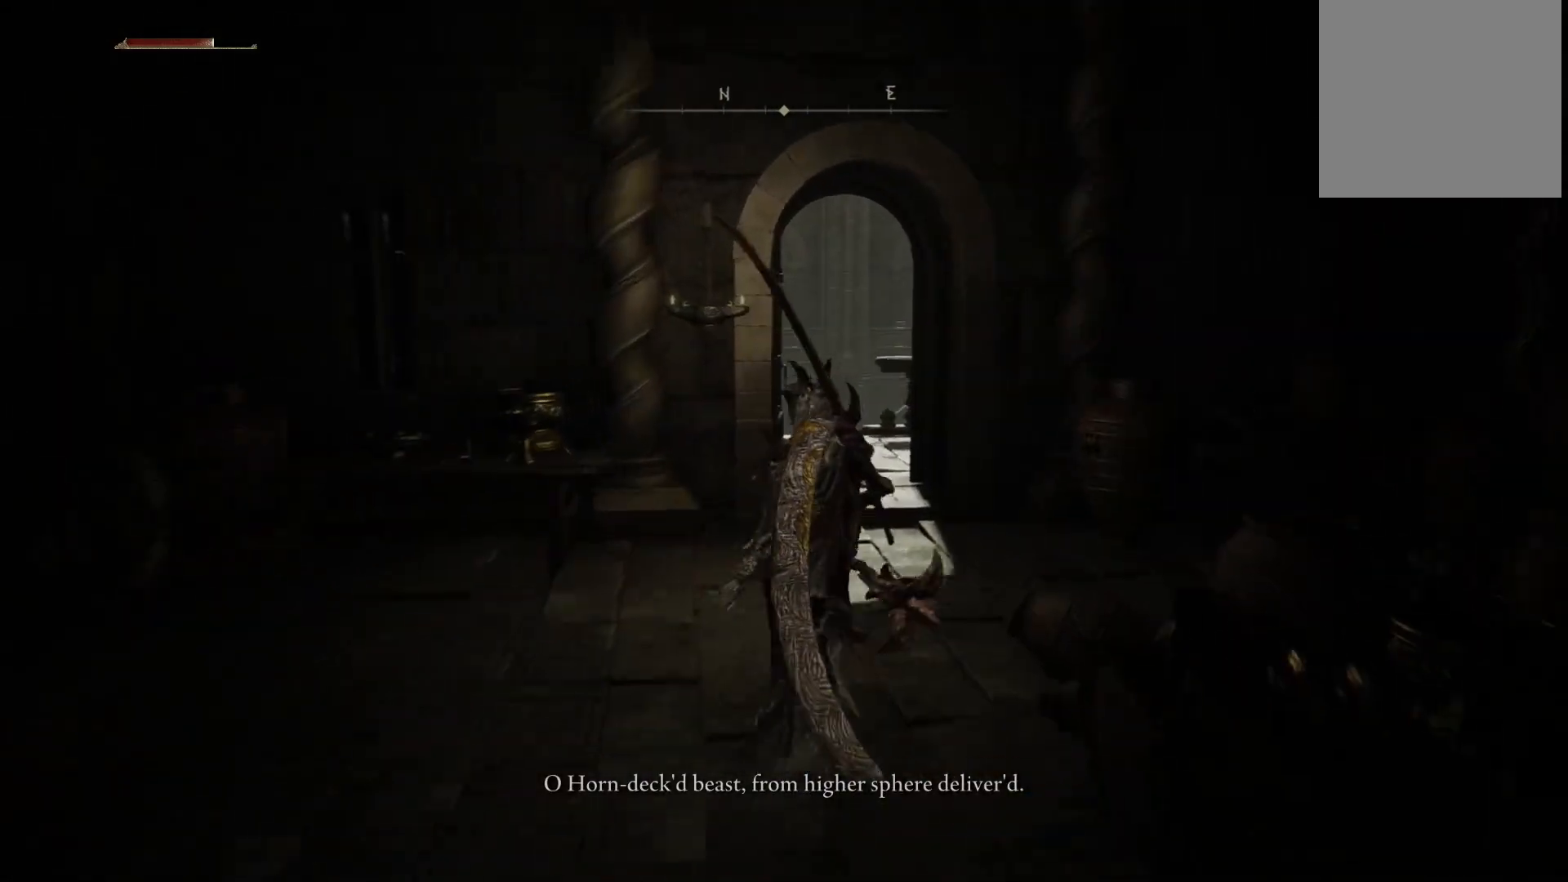
{"buttons": [], "left_stick": "up", "right_stick": "center", "events": [[433, "B", "up"]]}
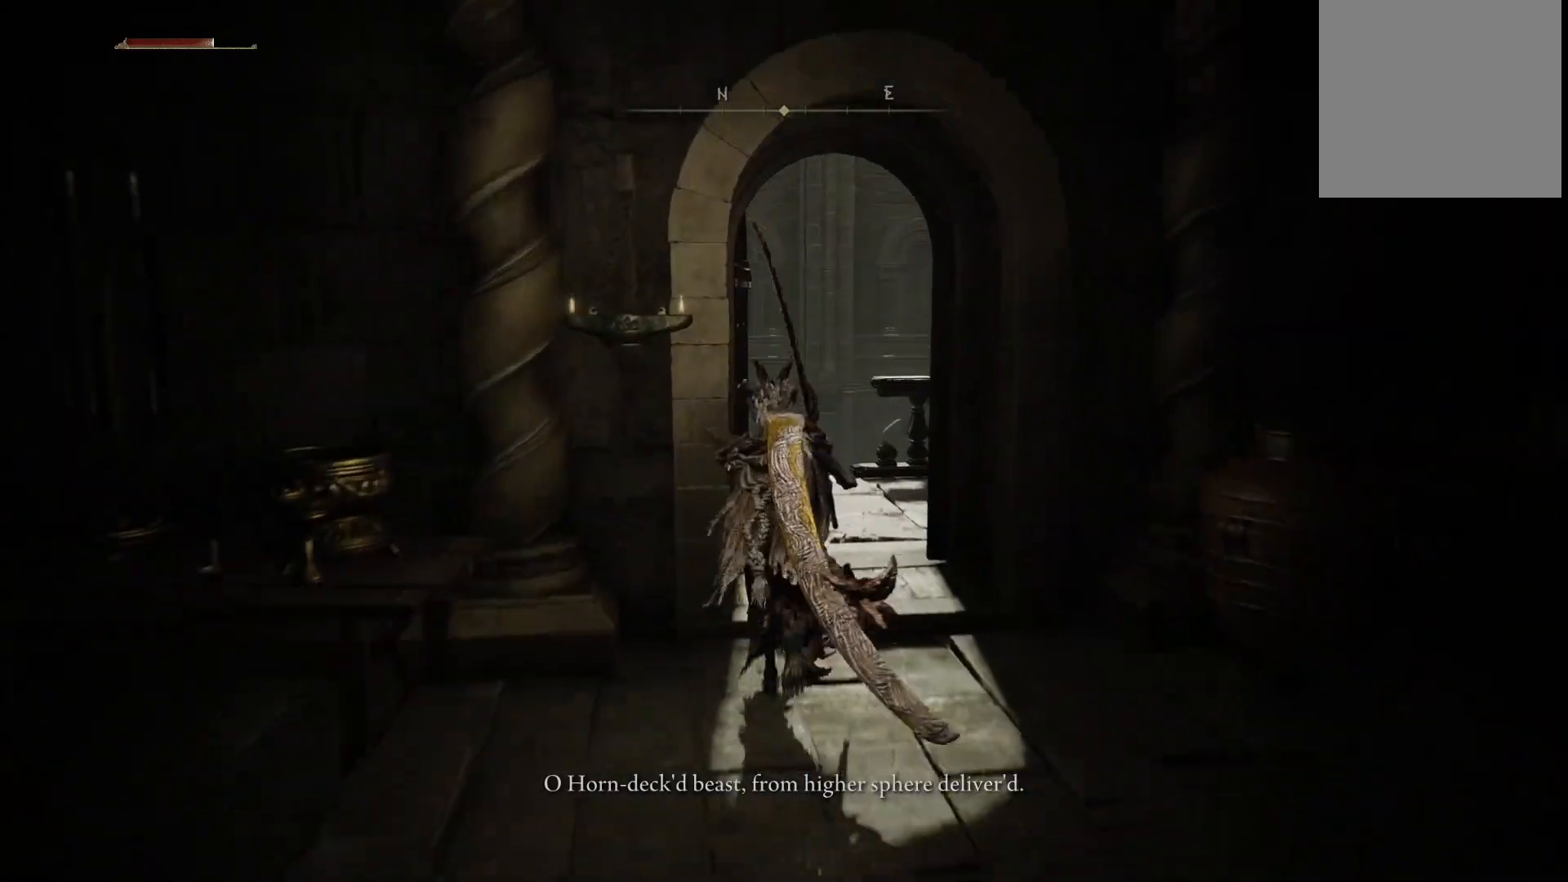
{"buttons": [], "left_stick": "up", "right_stick": "down", "events": [[217, "right_stick", "down"]]}
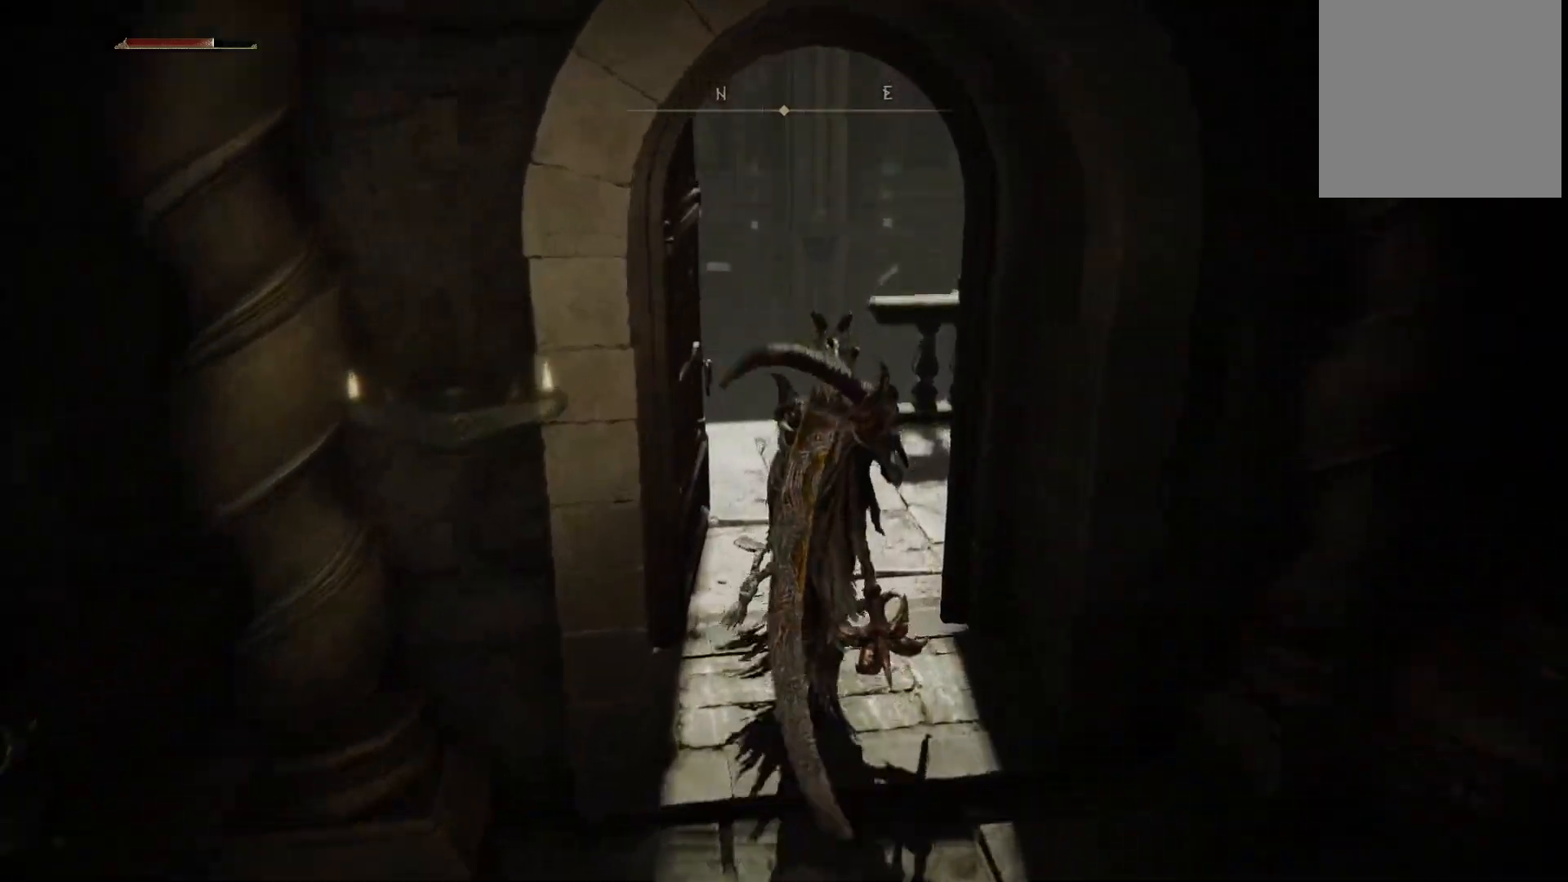
{"buttons": [], "left_stick": "up", "right_stick": "down-right", "events": [[117, "right_stick", "down-right"]]}
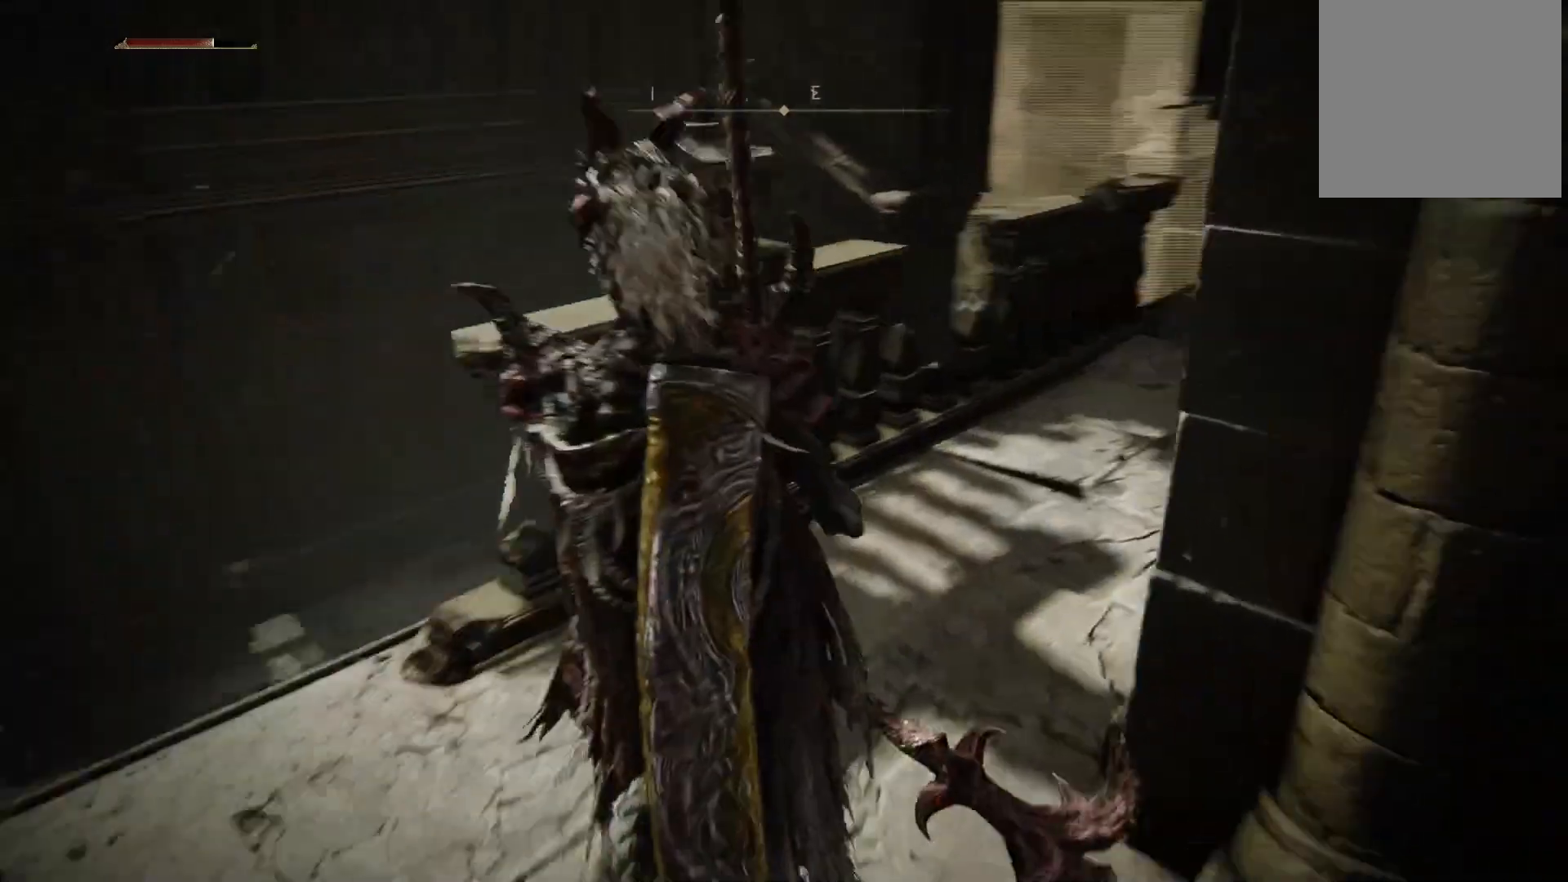
{"buttons": [], "left_stick": "up", "right_stick": "center", "events": [[333, "right_stick", "center"]]}
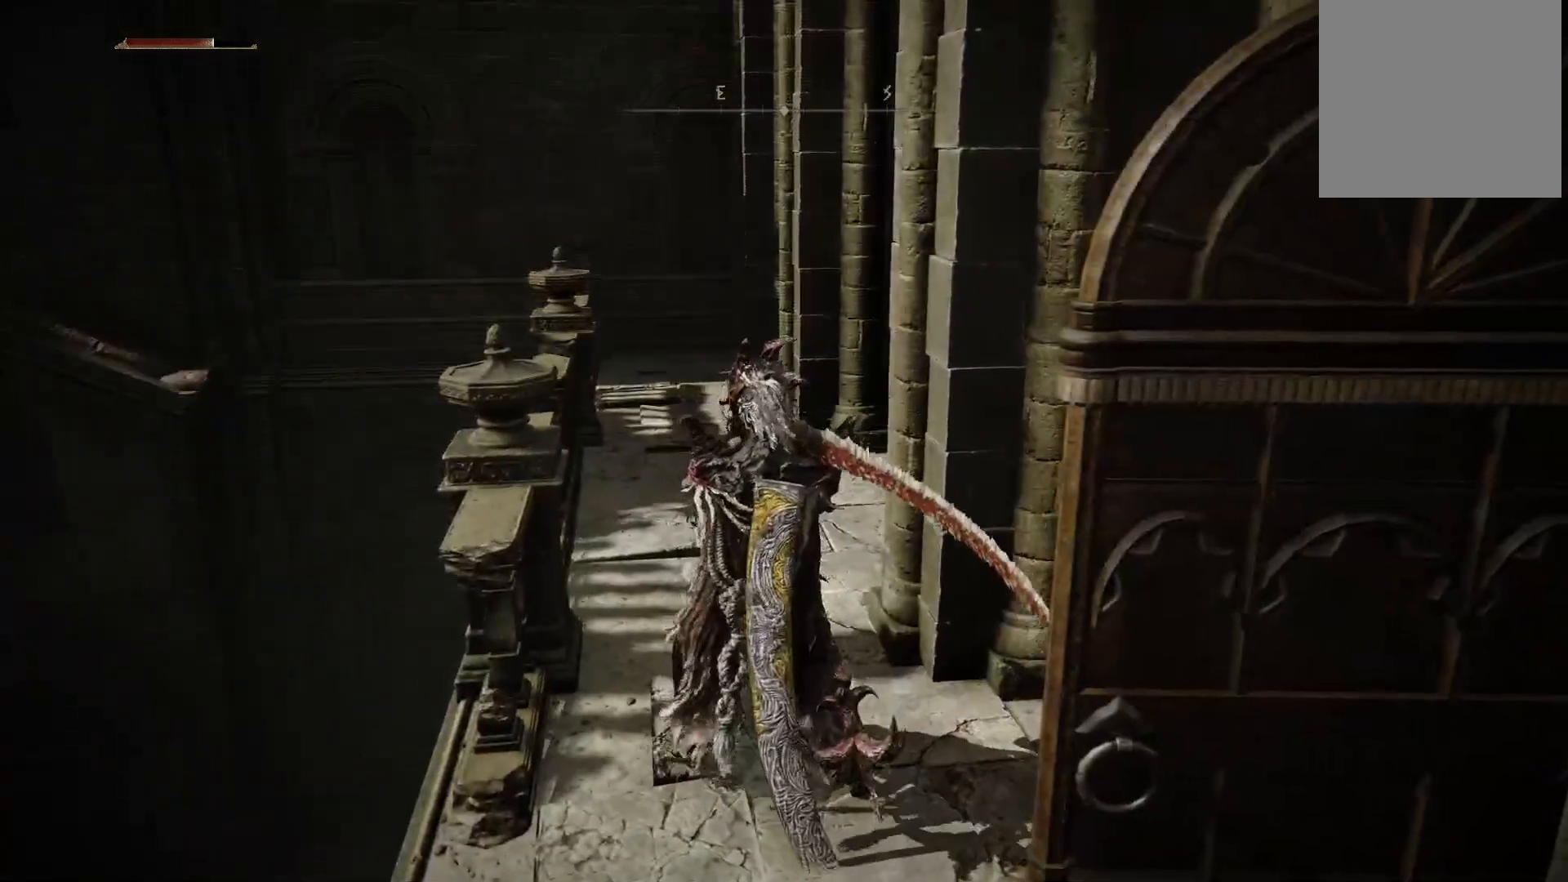
{"buttons": [], "left_stick": "up", "right_stick": "left", "events": [[317, "right_stick", "left"]]}
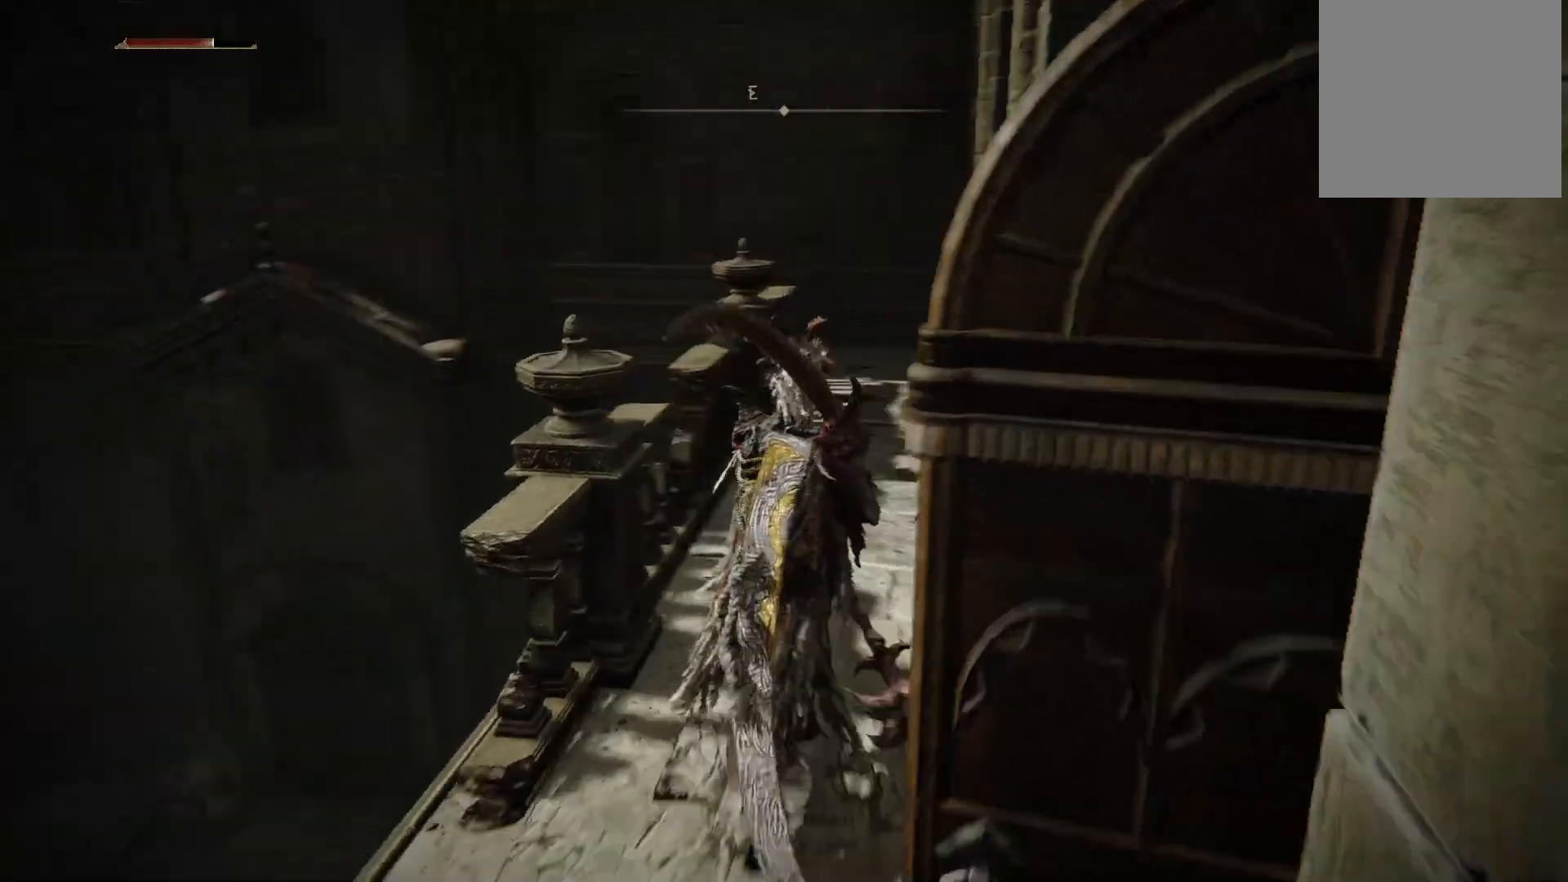
{"buttons": [], "left_stick": "center", "right_stick": "center", "events": [[100, "right_stick", "center"], [117, "left_stick", "center"]]}
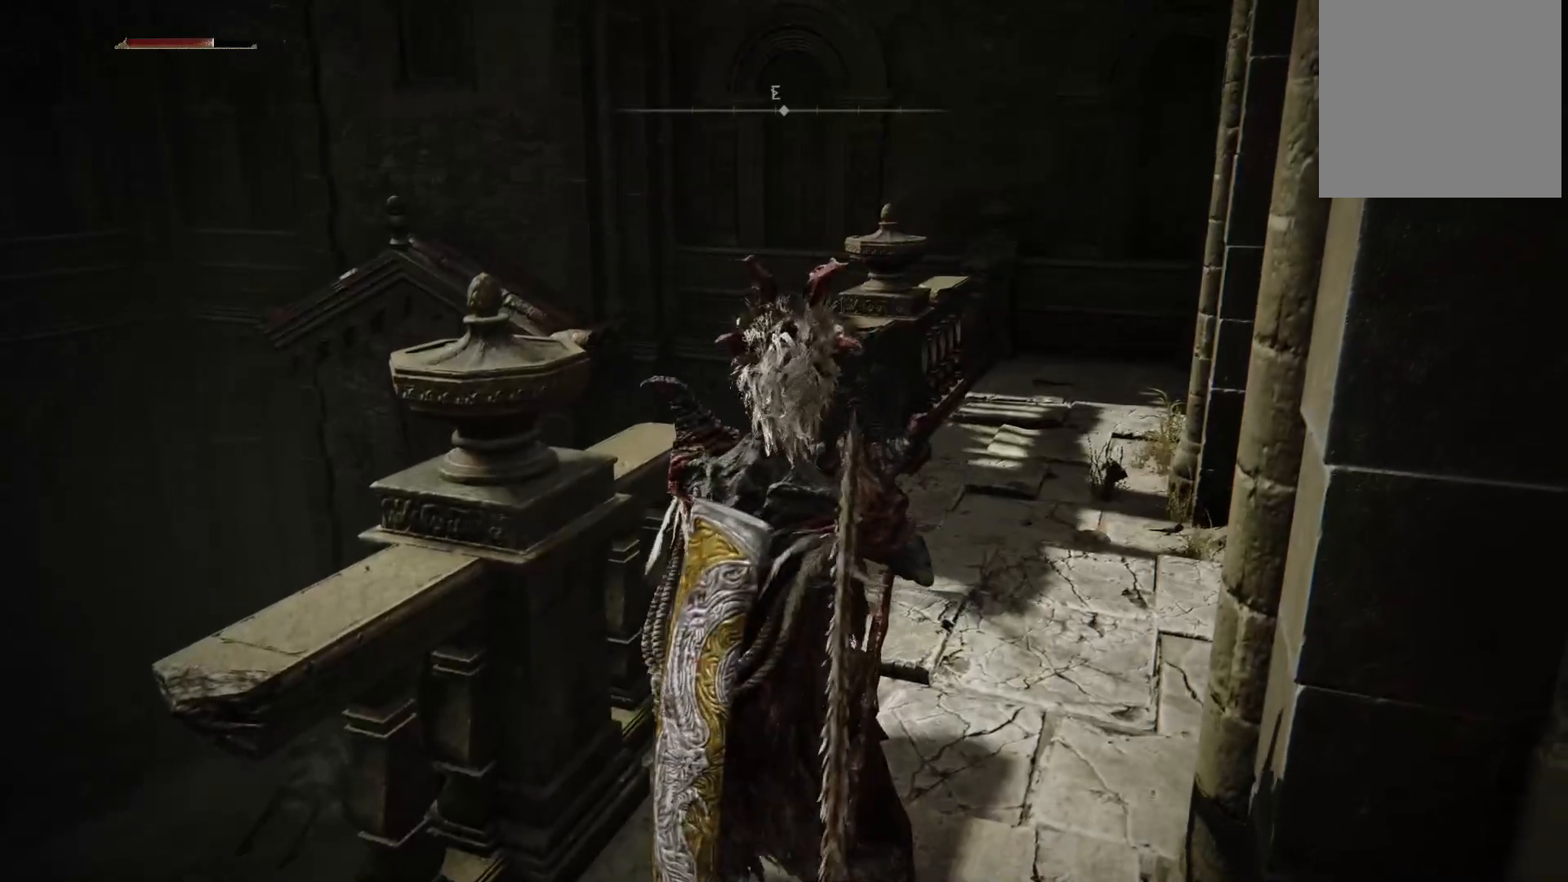
{"buttons": [], "left_stick": "center", "right_stick": "center", "events": [[100, "SELECT", "down"], [267, "SELECT", "up"]]}
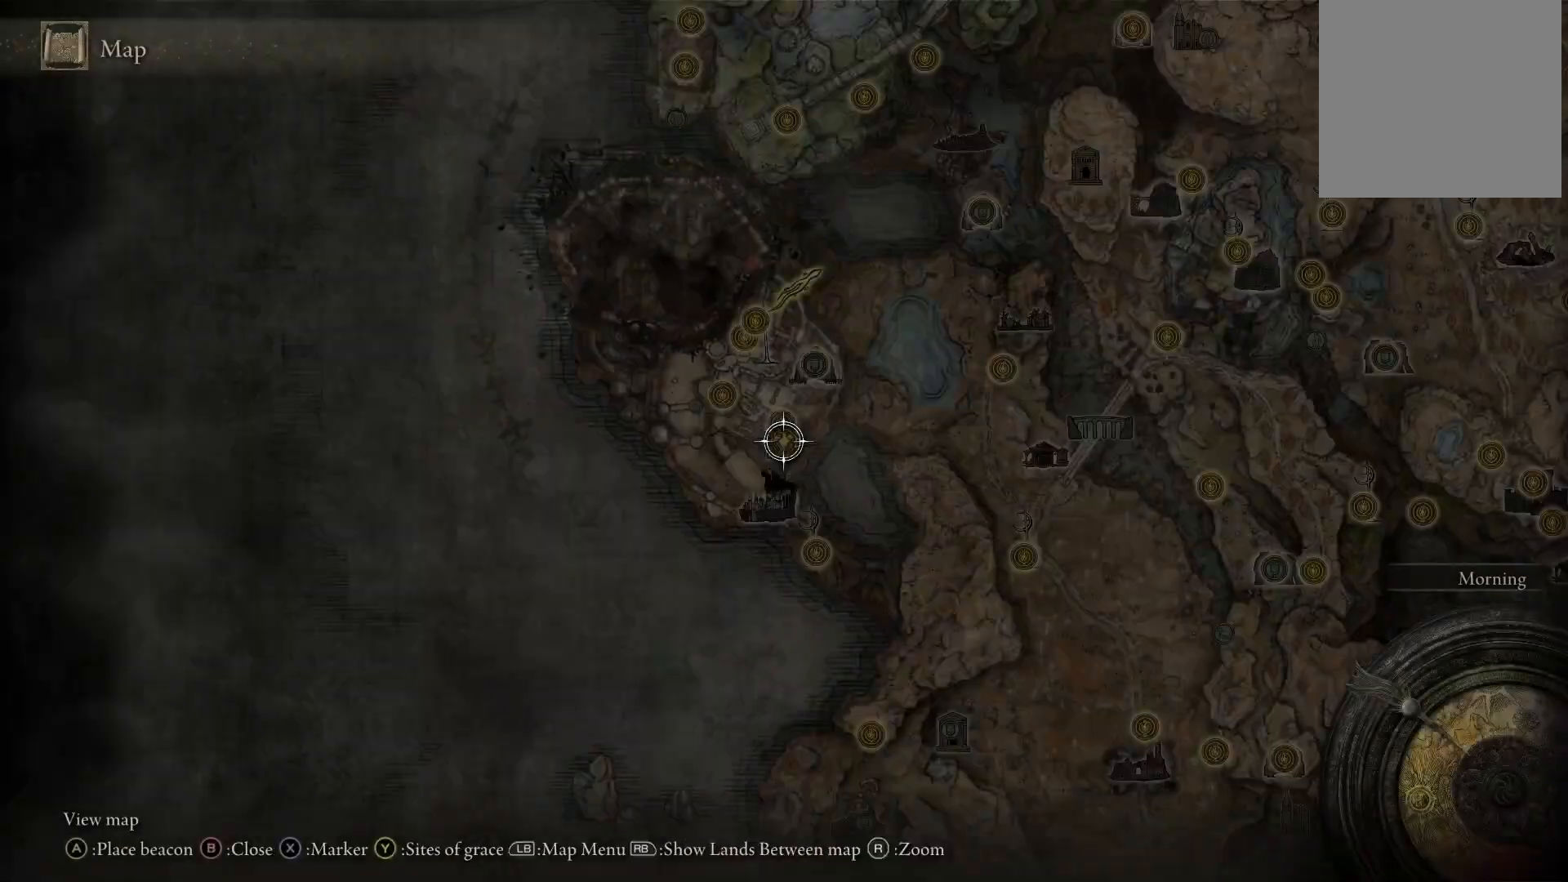
{"buttons": [], "left_stick": "center", "right_stick": "center", "events": [[300, "B", "down"], [400, "B", "up"]]}
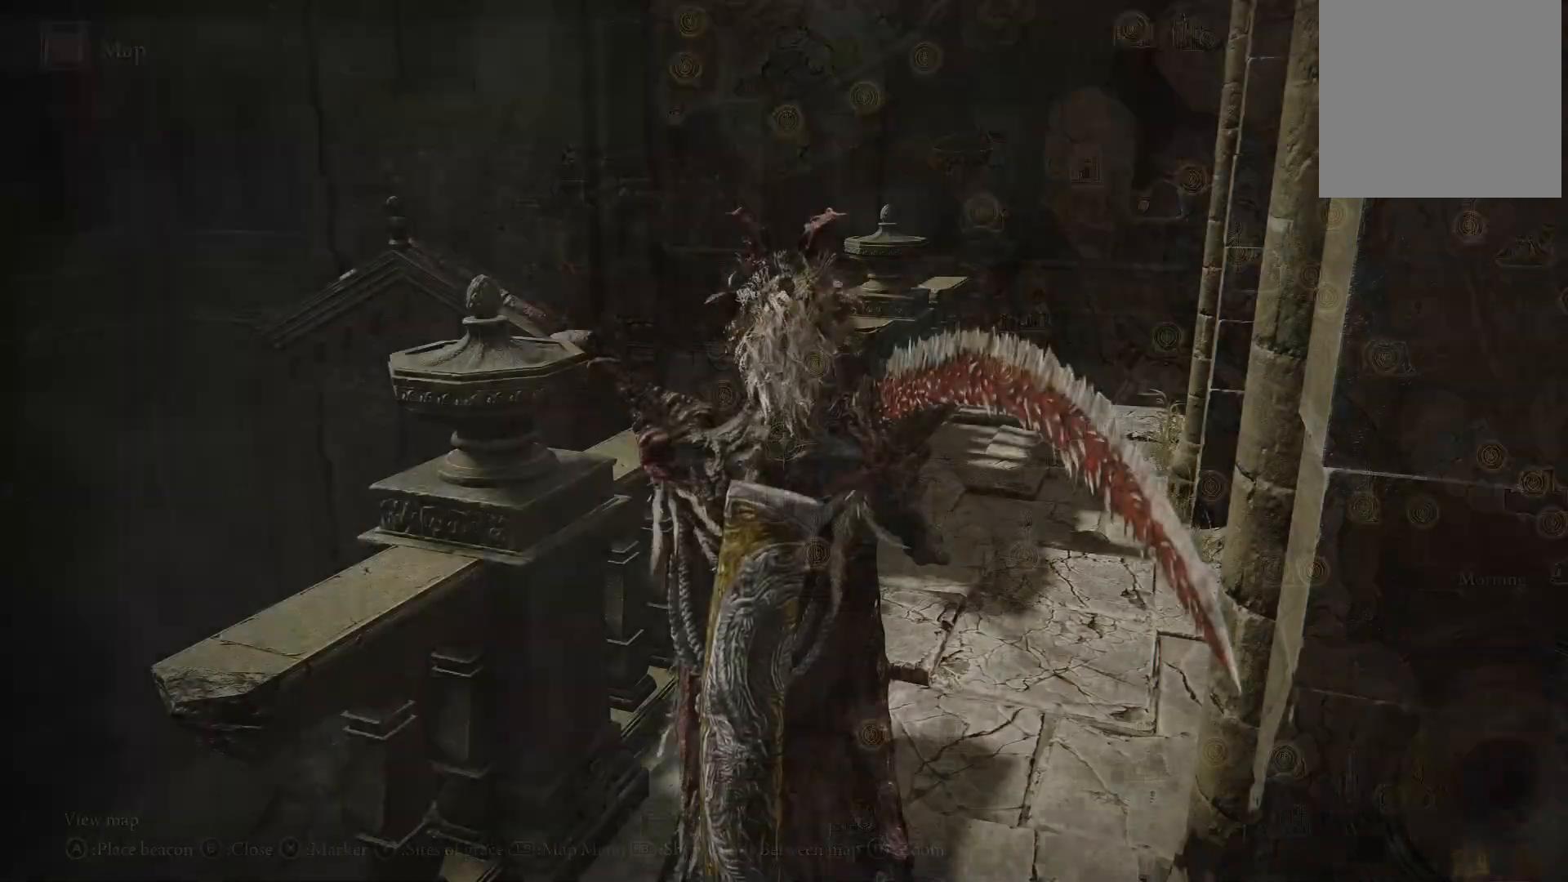
{"buttons": [], "left_stick": "center", "right_stick": "left", "events": [[83, "right_stick", "left"]]}
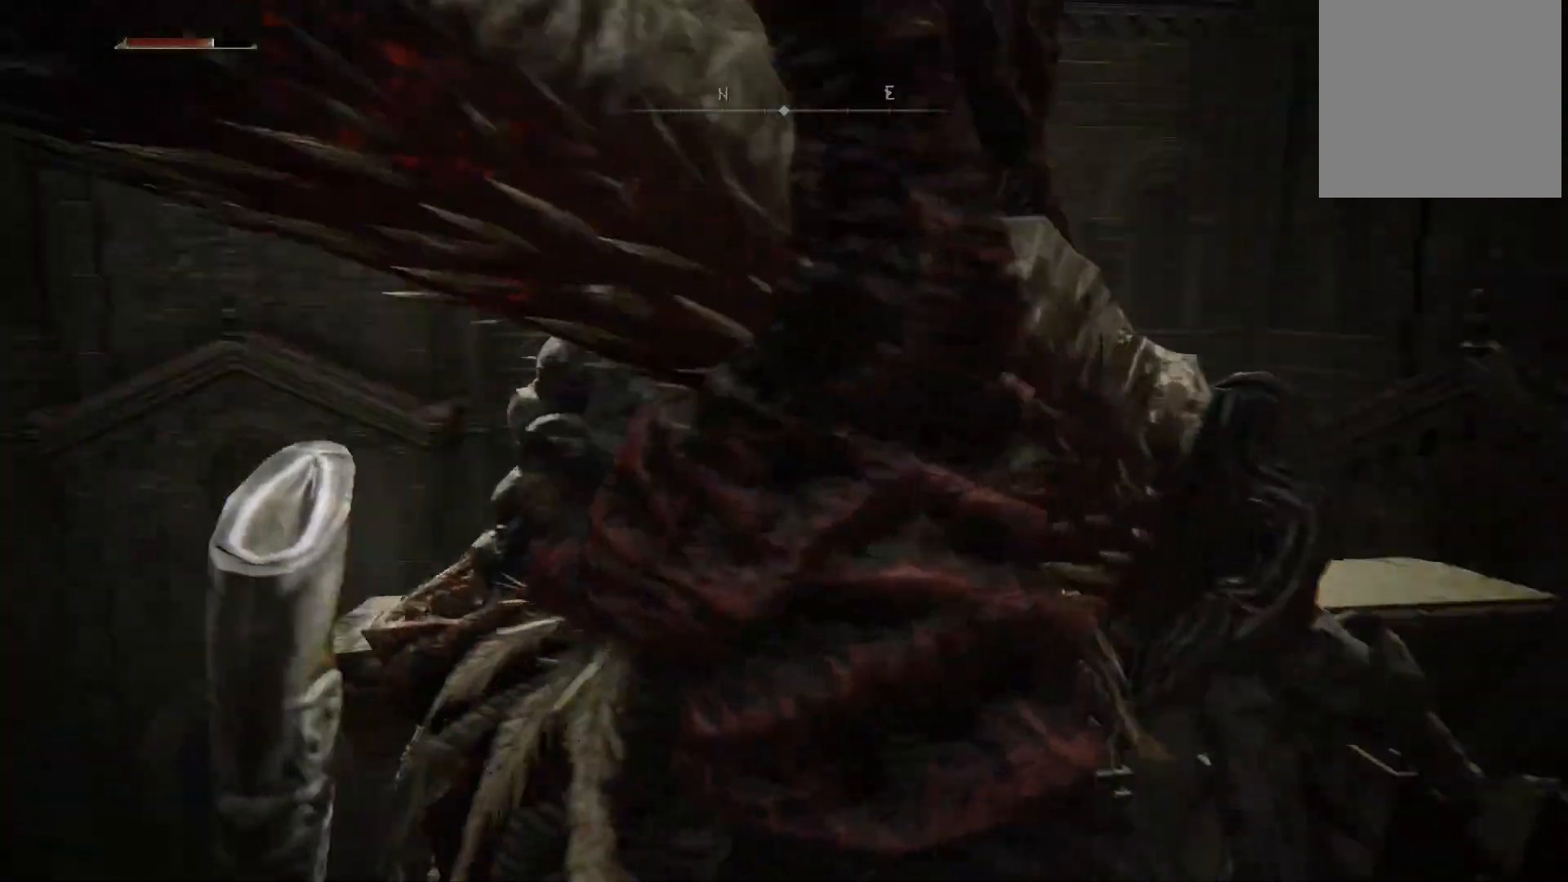
{"buttons": [], "left_stick": "center", "right_stick": "down-left", "events": [[267, "right_stick", "center"], [450, "right_stick", "down-left"]]}
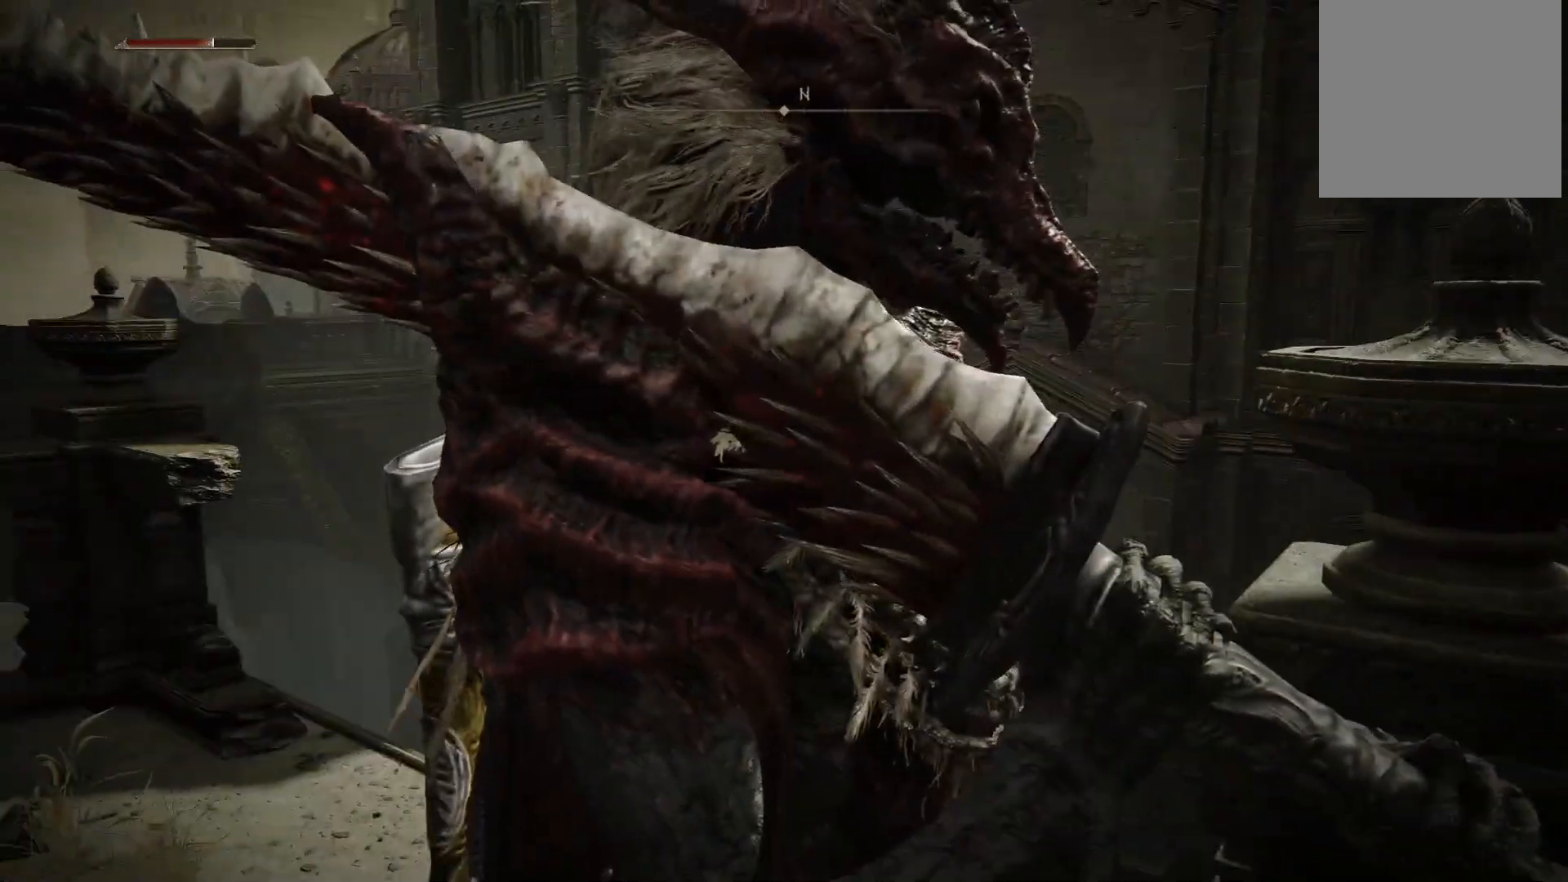
{"buttons": [], "left_stick": "center", "right_stick": "down-left", "events": [[67, "right_stick", "left"], [367, "right_stick", "down-left"]]}
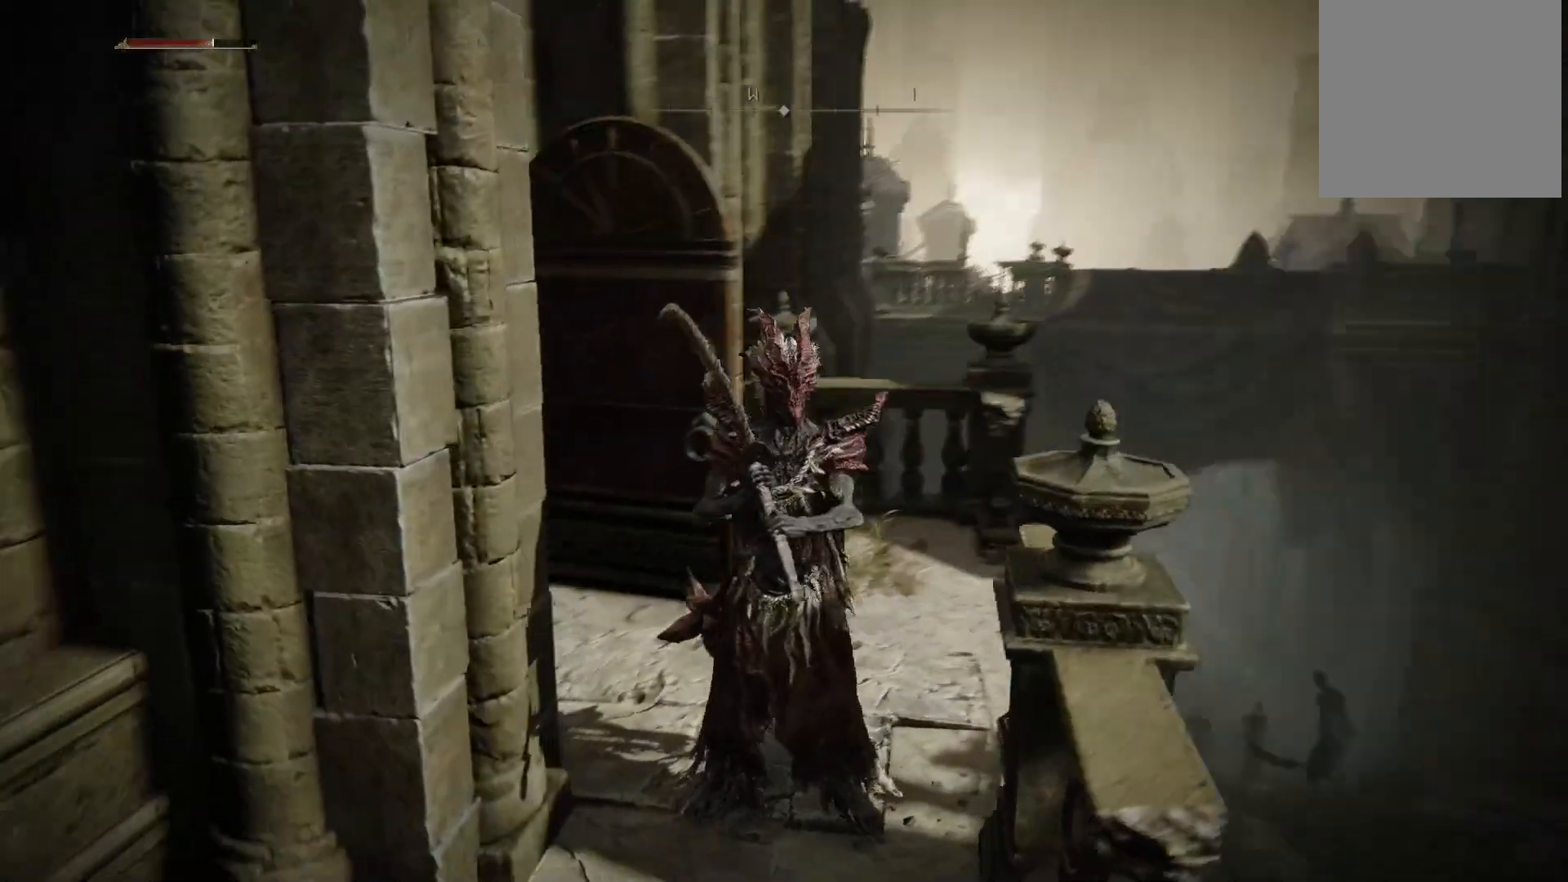
{"buttons": [], "left_stick": "center", "right_stick": "center", "events": [[83, "right_stick", "center"]]}
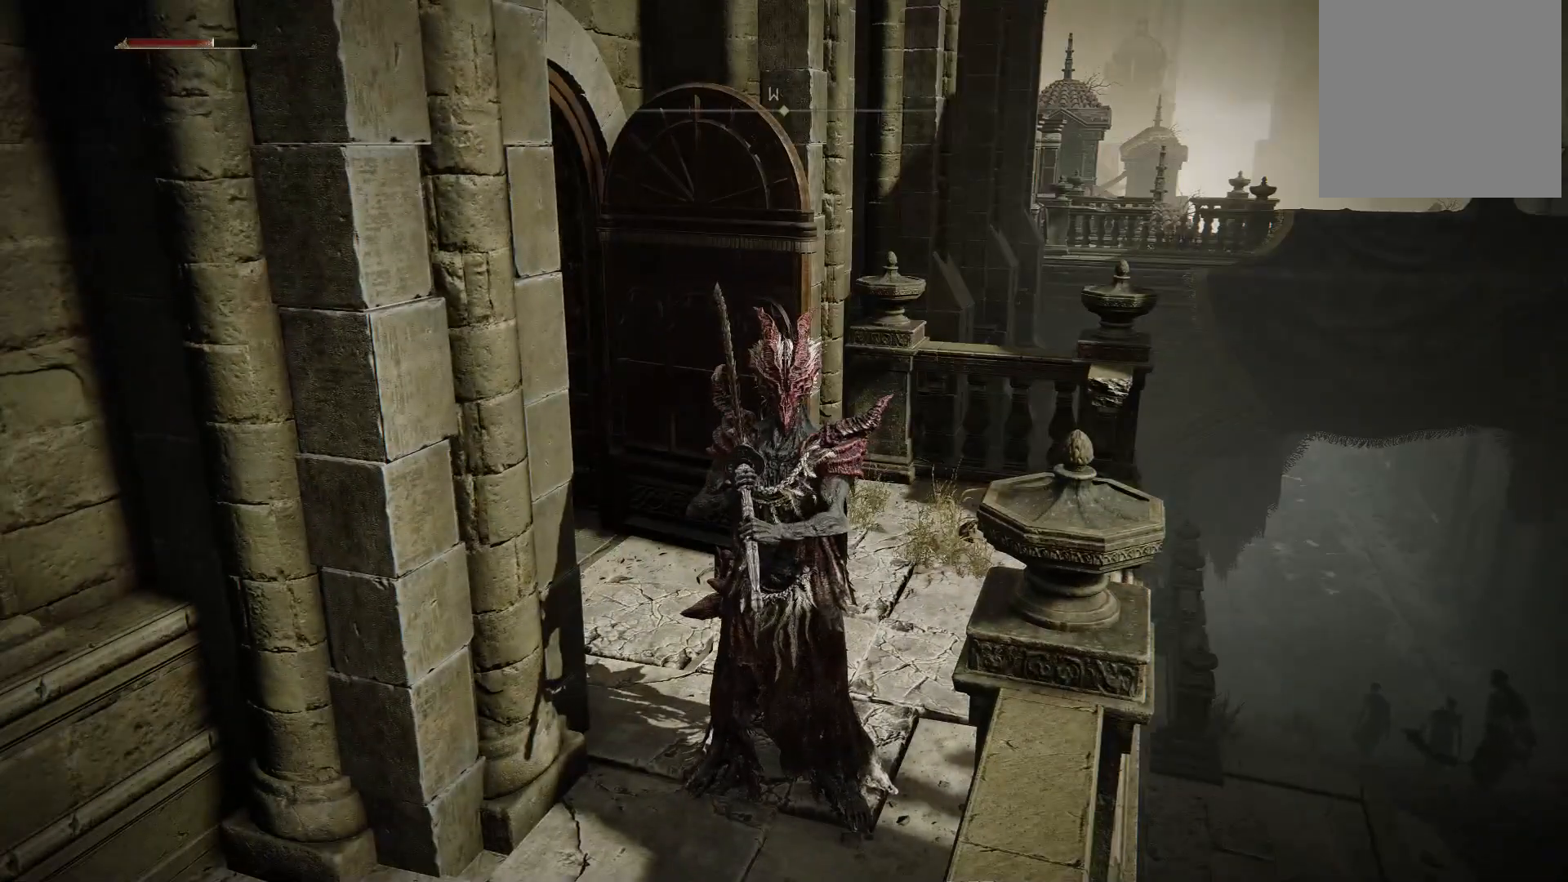
{"buttons": [], "left_stick": "center", "right_stick": "down", "events": [[400, "right_stick", "down"]]}